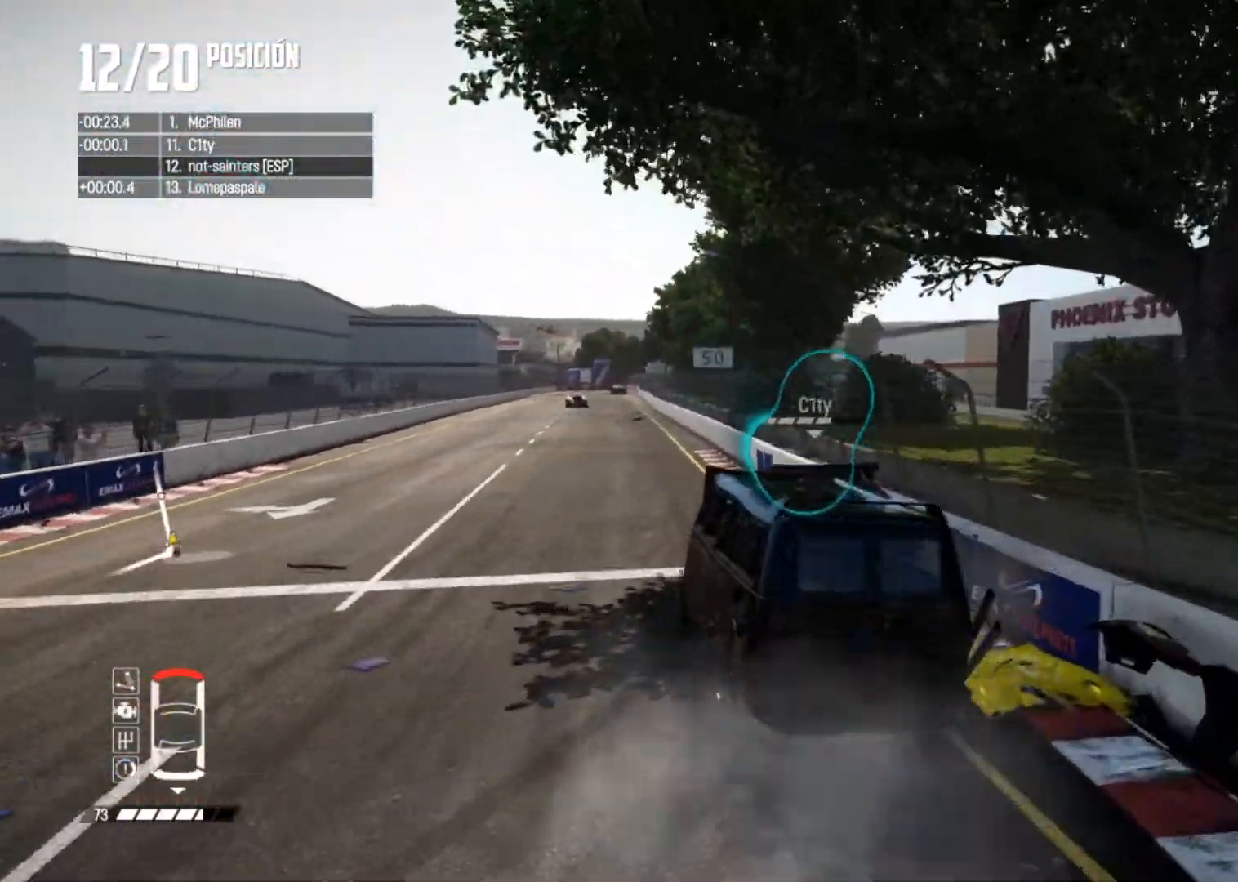
Gameplay with a controller (Xbox layout); each line is a JSON object with the inputs held at the frame after it. "button_events" lists button changes between this image and that frame as [ms after this image, input, new state], when the widget could be followed in between (sticks are given only as held states). Not read: L3.
{"buttons": ["R2"], "left_stick": "center", "right_stick": "center", "button_events": []}
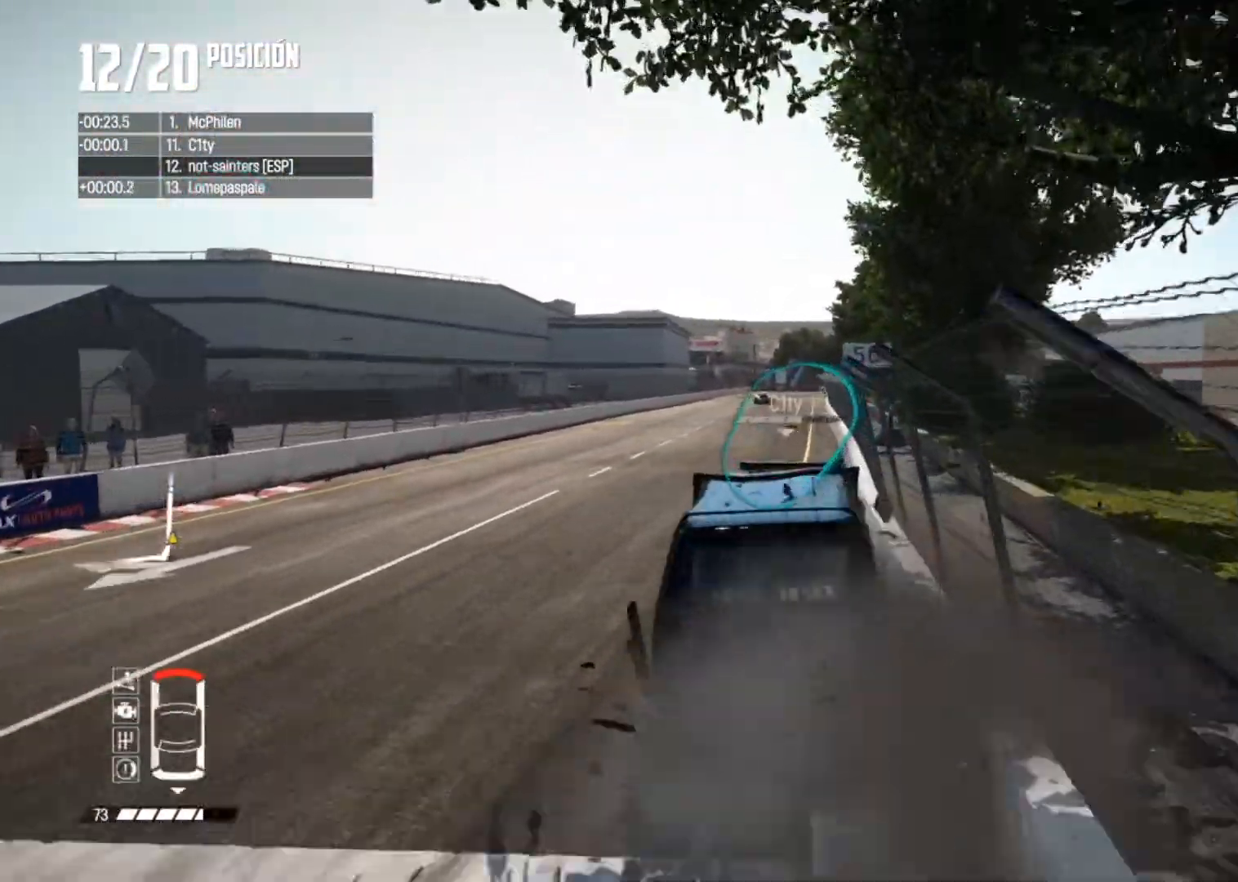
{"buttons": ["R2"], "left_stick": "center", "right_stick": "center", "button_events": []}
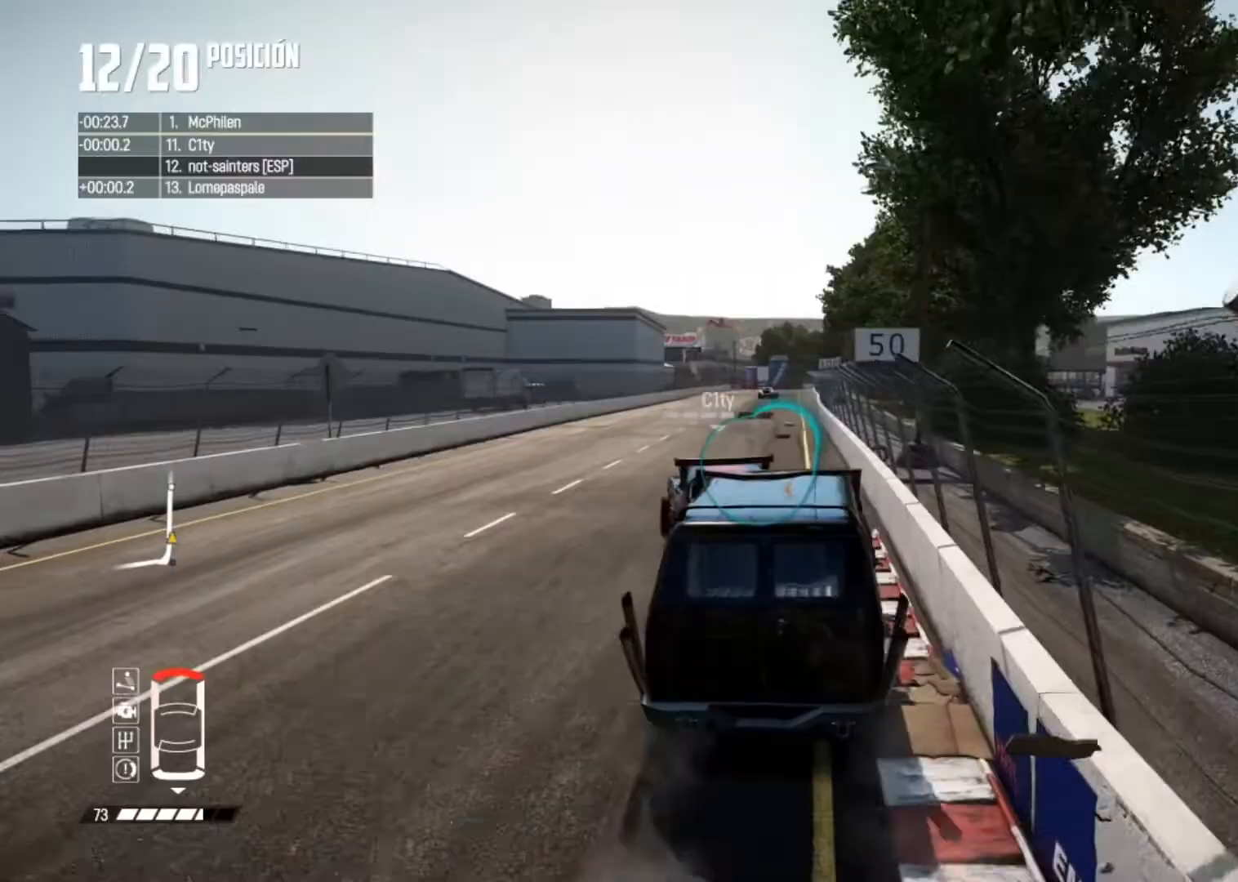
{"buttons": ["R2"], "left_stick": "center", "right_stick": "center", "button_events": []}
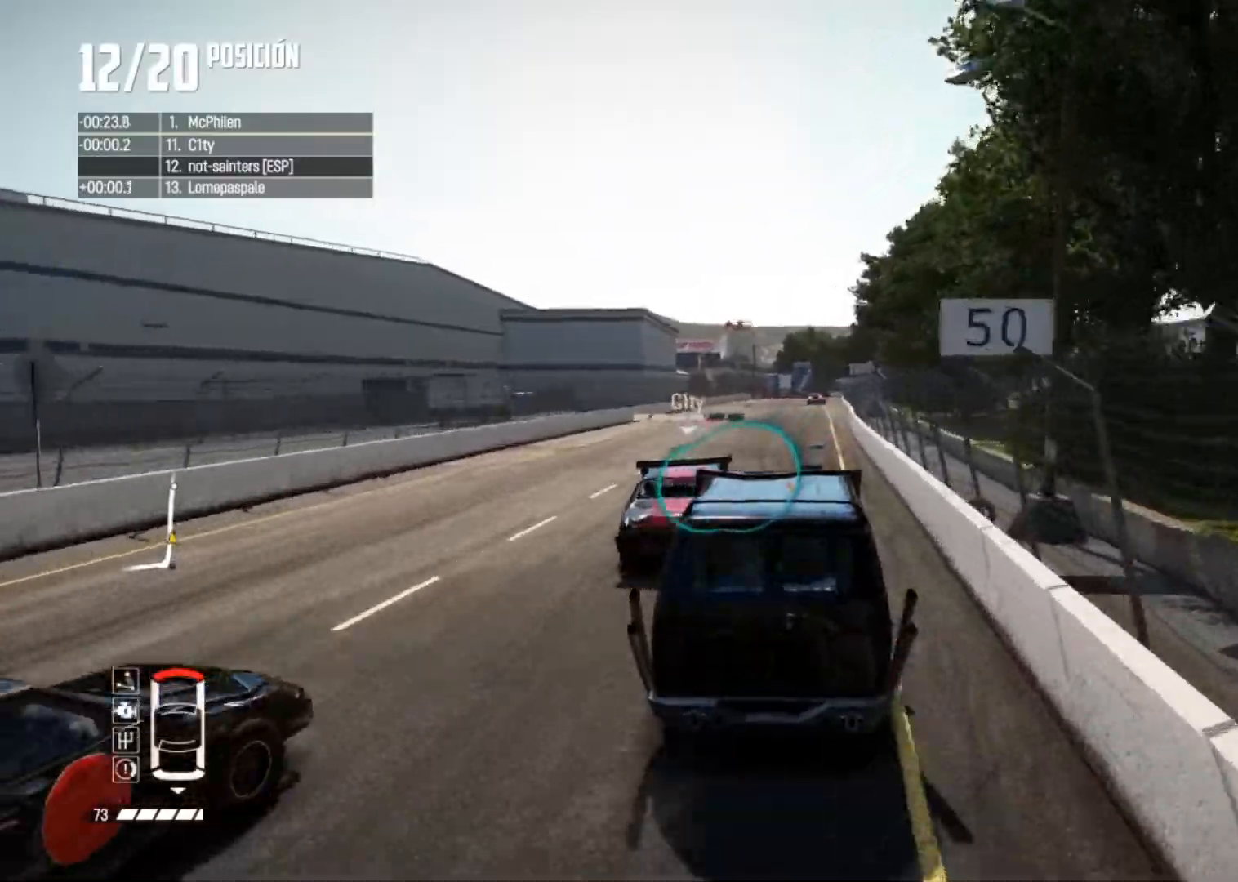
{"buttons": ["R2"], "left_stick": "right", "right_stick": "center", "button_events": []}
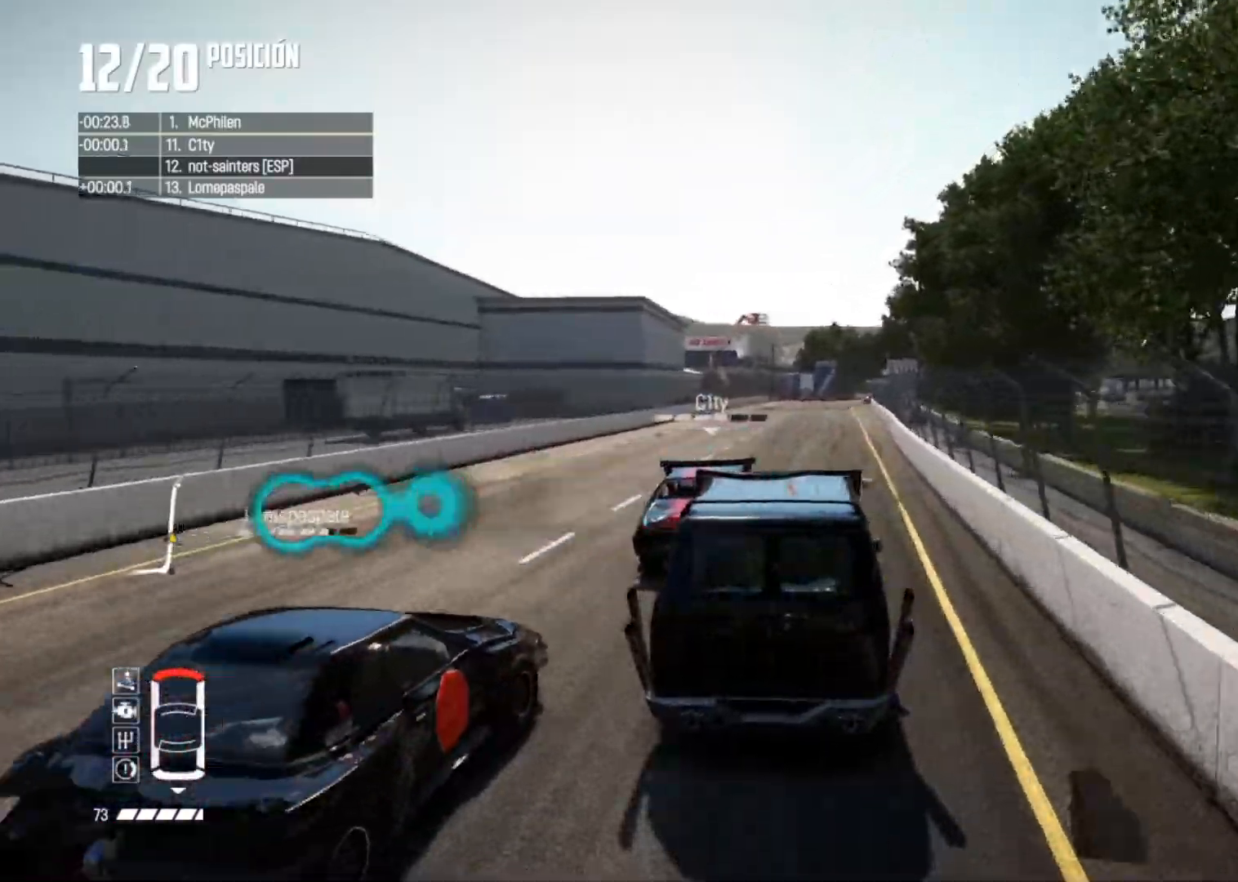
{"buttons": ["R2"], "left_stick": "center", "right_stick": "center", "button_events": []}
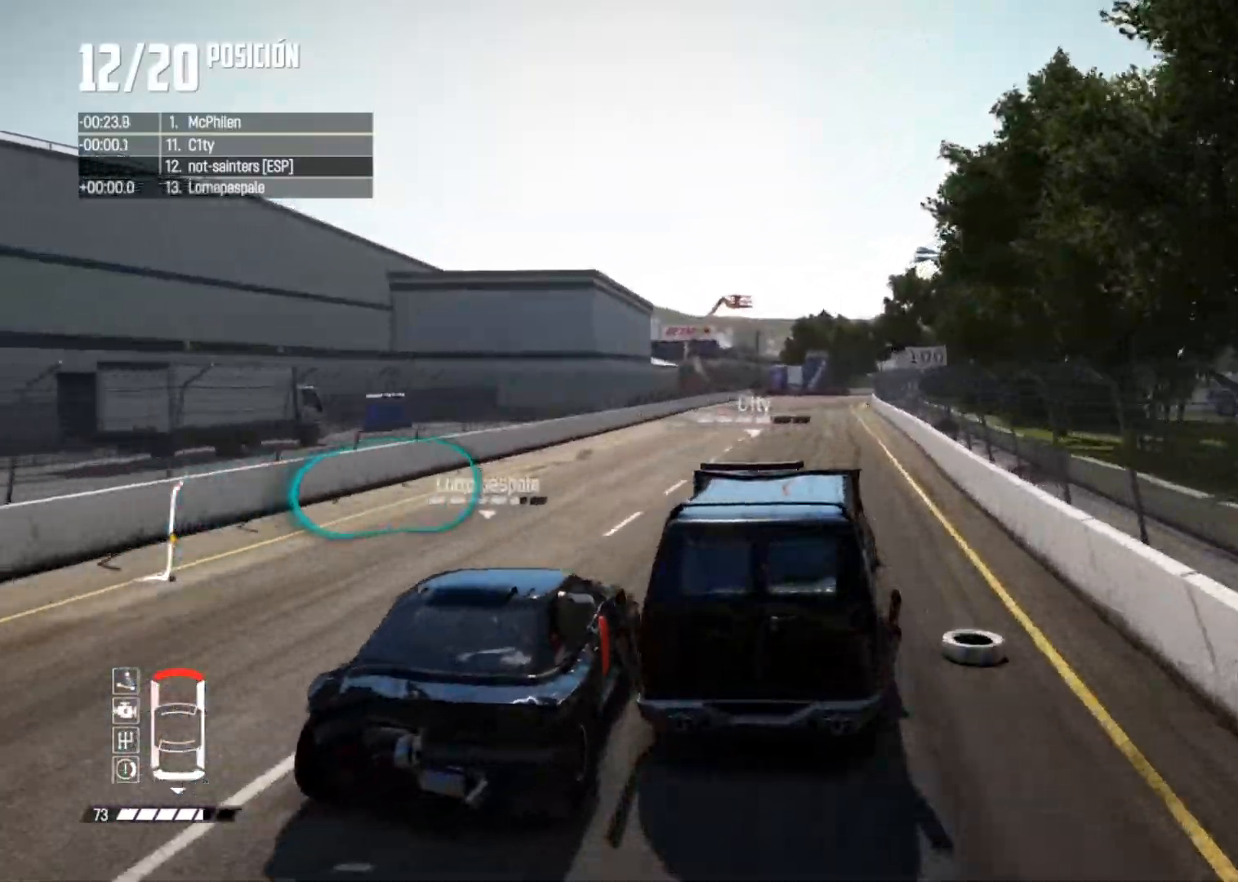
{"buttons": ["R2"], "left_stick": "center", "right_stick": "center", "button_events": []}
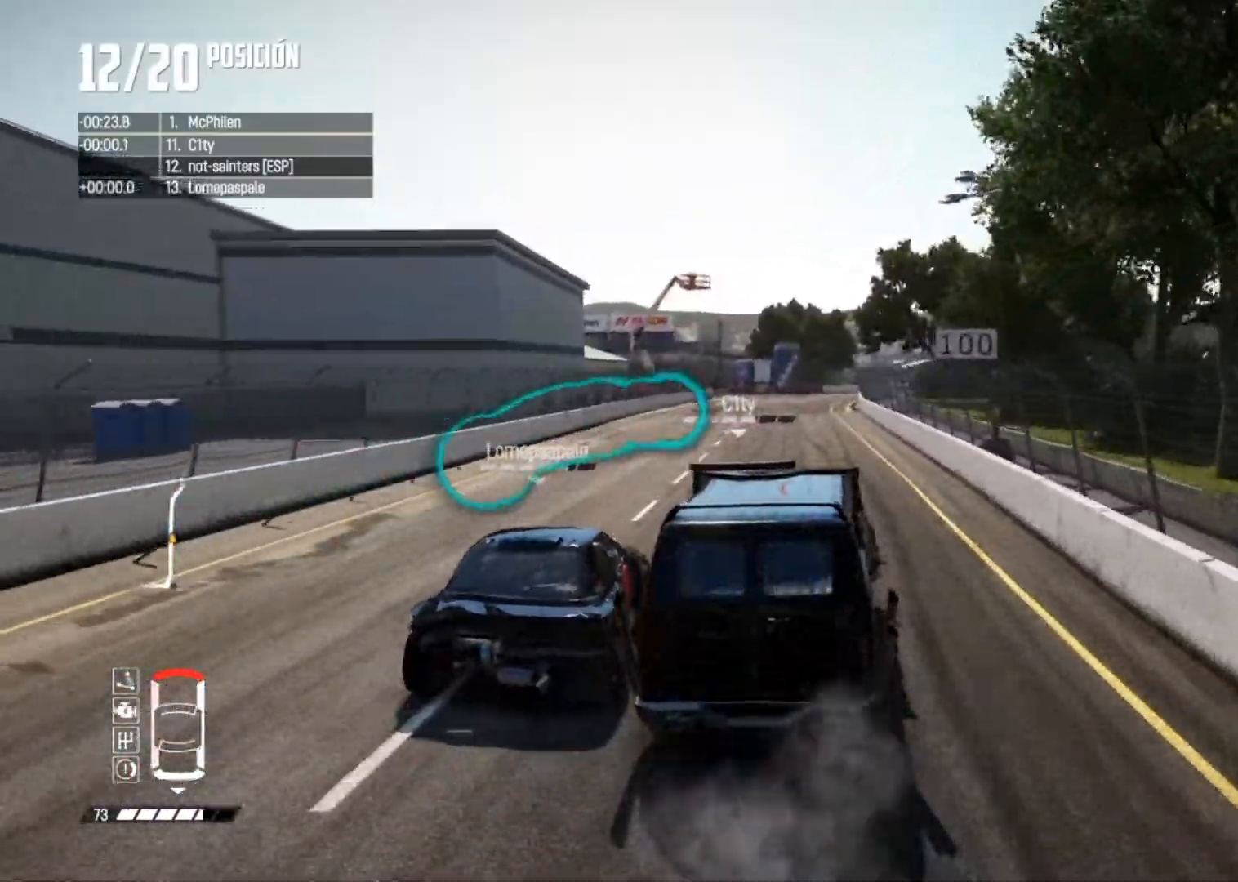
{"buttons": ["R2"], "left_stick": "center", "right_stick": "center", "button_events": []}
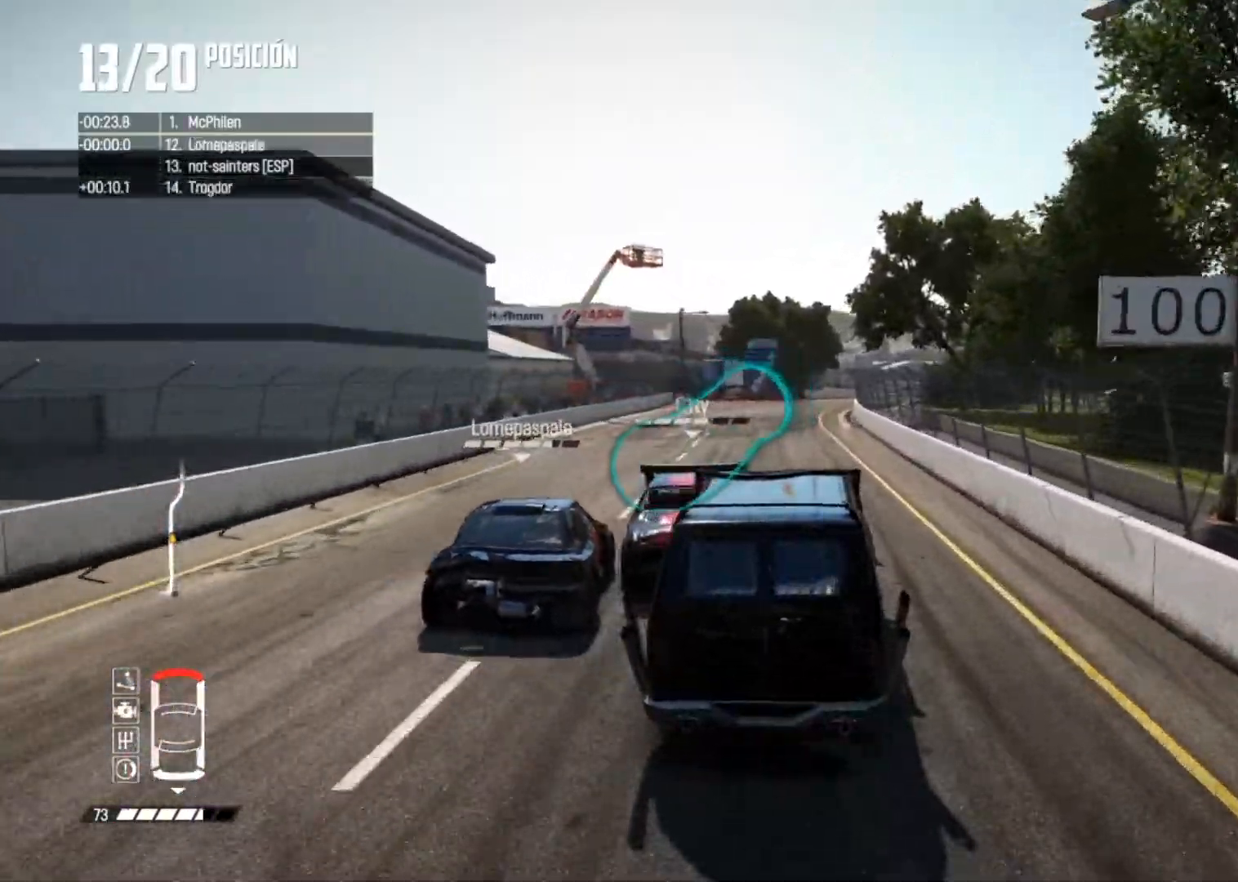
{"buttons": ["R2"], "left_stick": "right", "right_stick": "down", "button_events": [[401, "R1", "down"], [484, "R1", "up"]]}